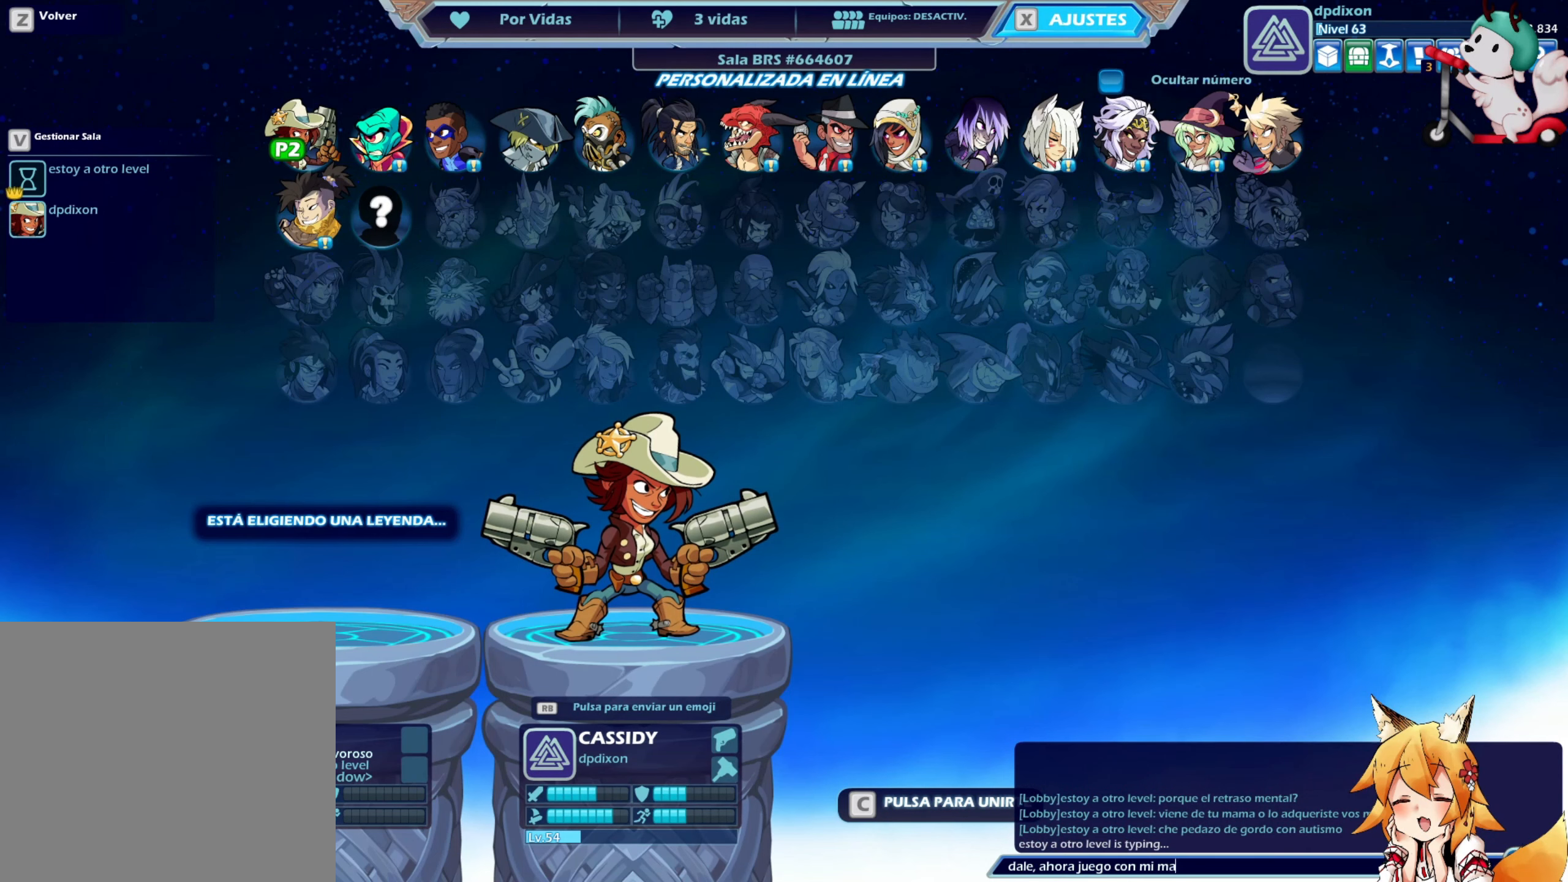
Gameplay with a controller (Xbox layout); each line is a JSON object with the inputs held at the frame after it. "events" lists button and stick changes between this image and that frame as [ms after this image, input, new state], when the widget could be followed in between. Not read: right_stick.
{"buttons": [], "left_stick": "center", "events": []}
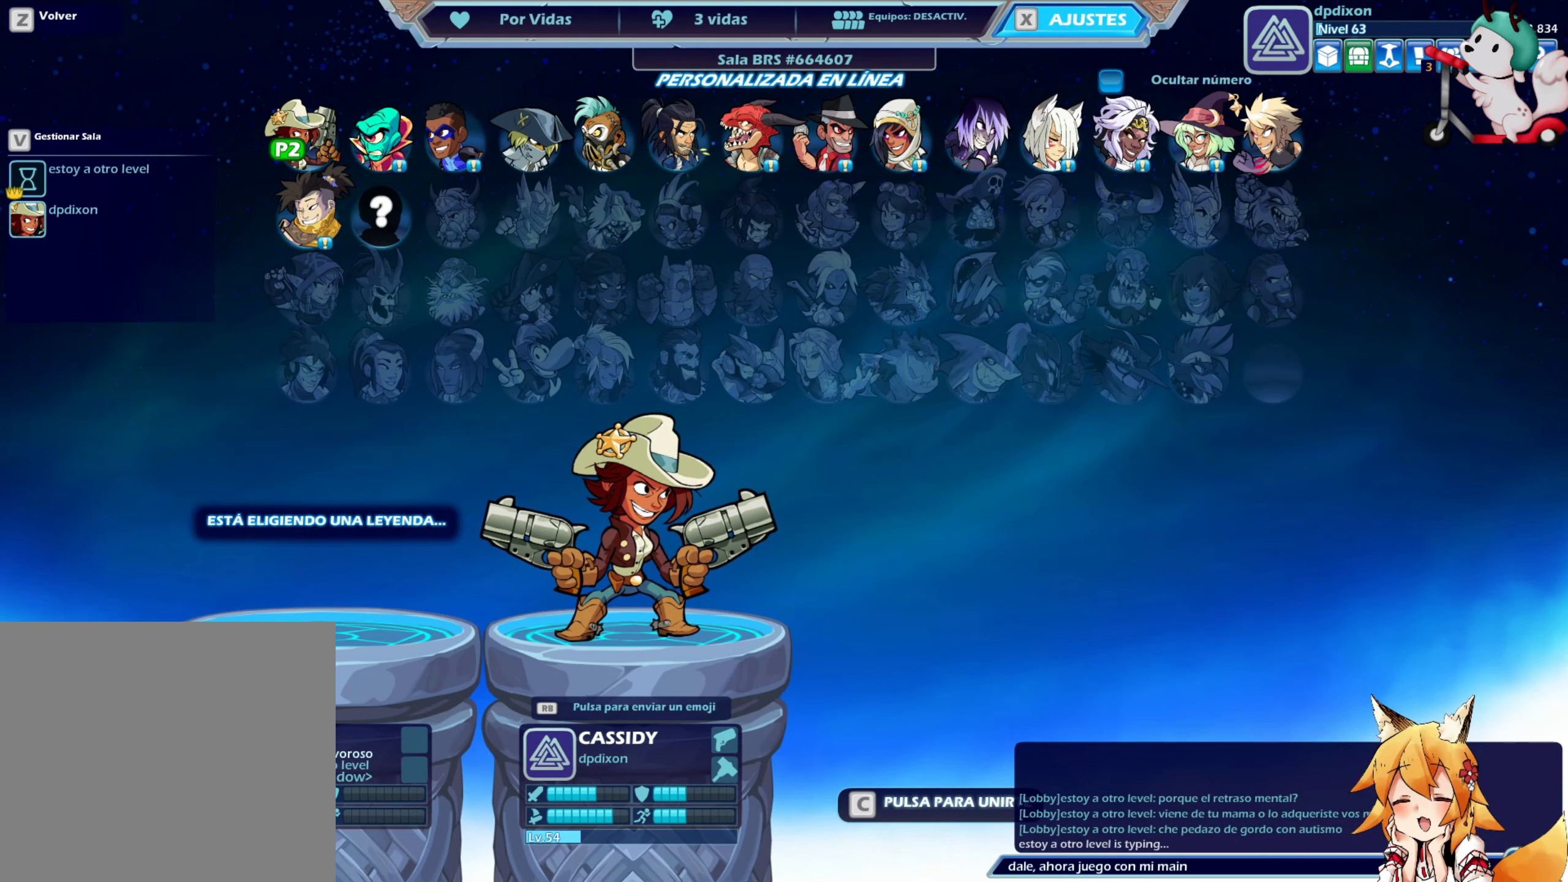
{"buttons": [], "left_stick": "center", "events": []}
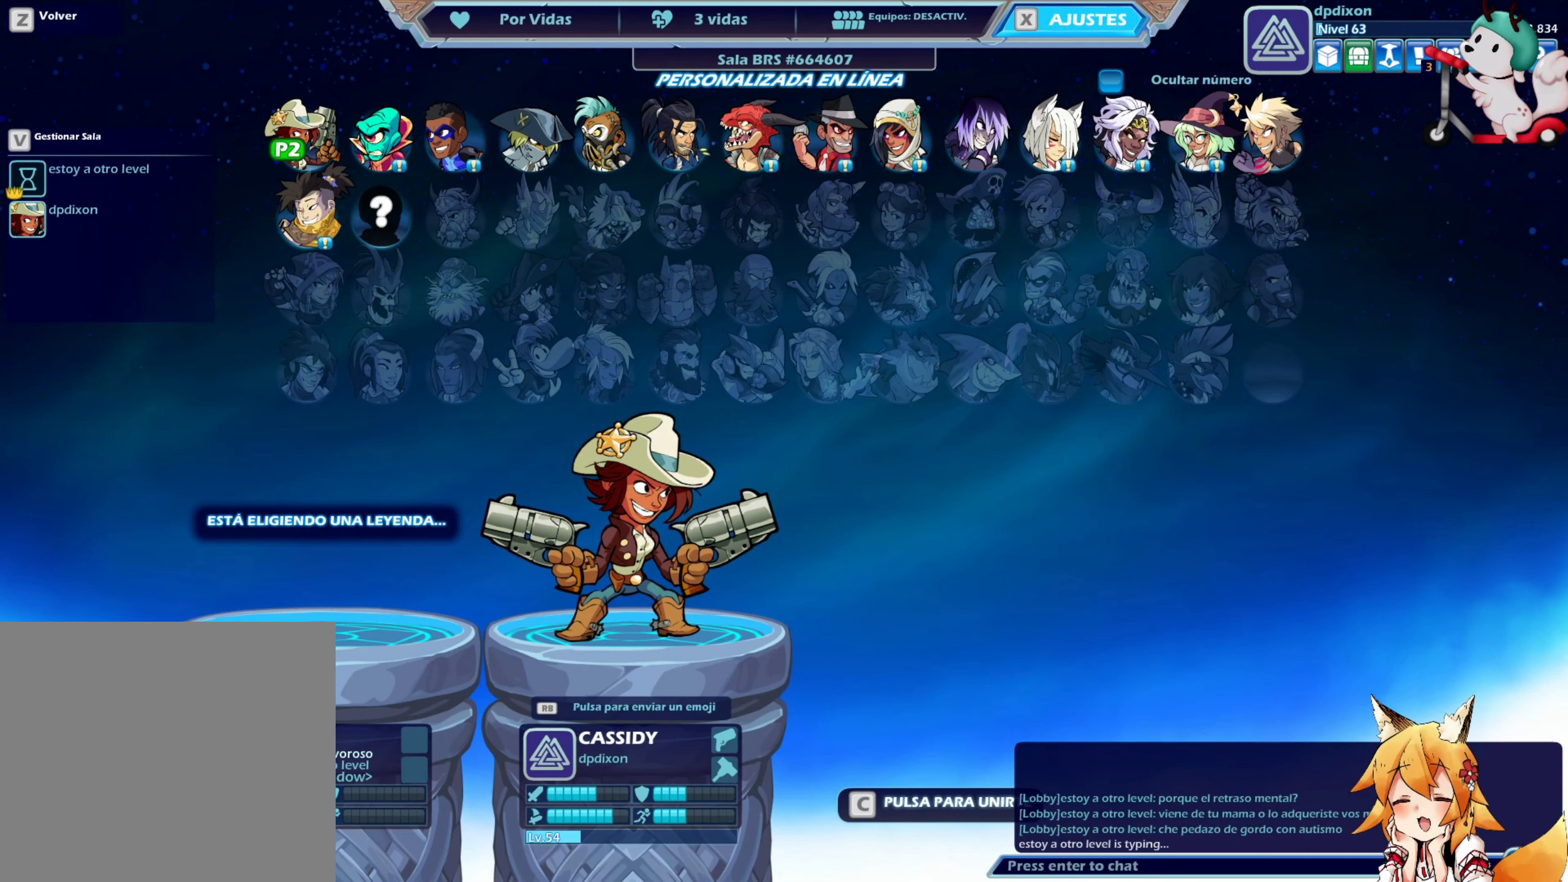
{"buttons": [], "left_stick": "center", "events": []}
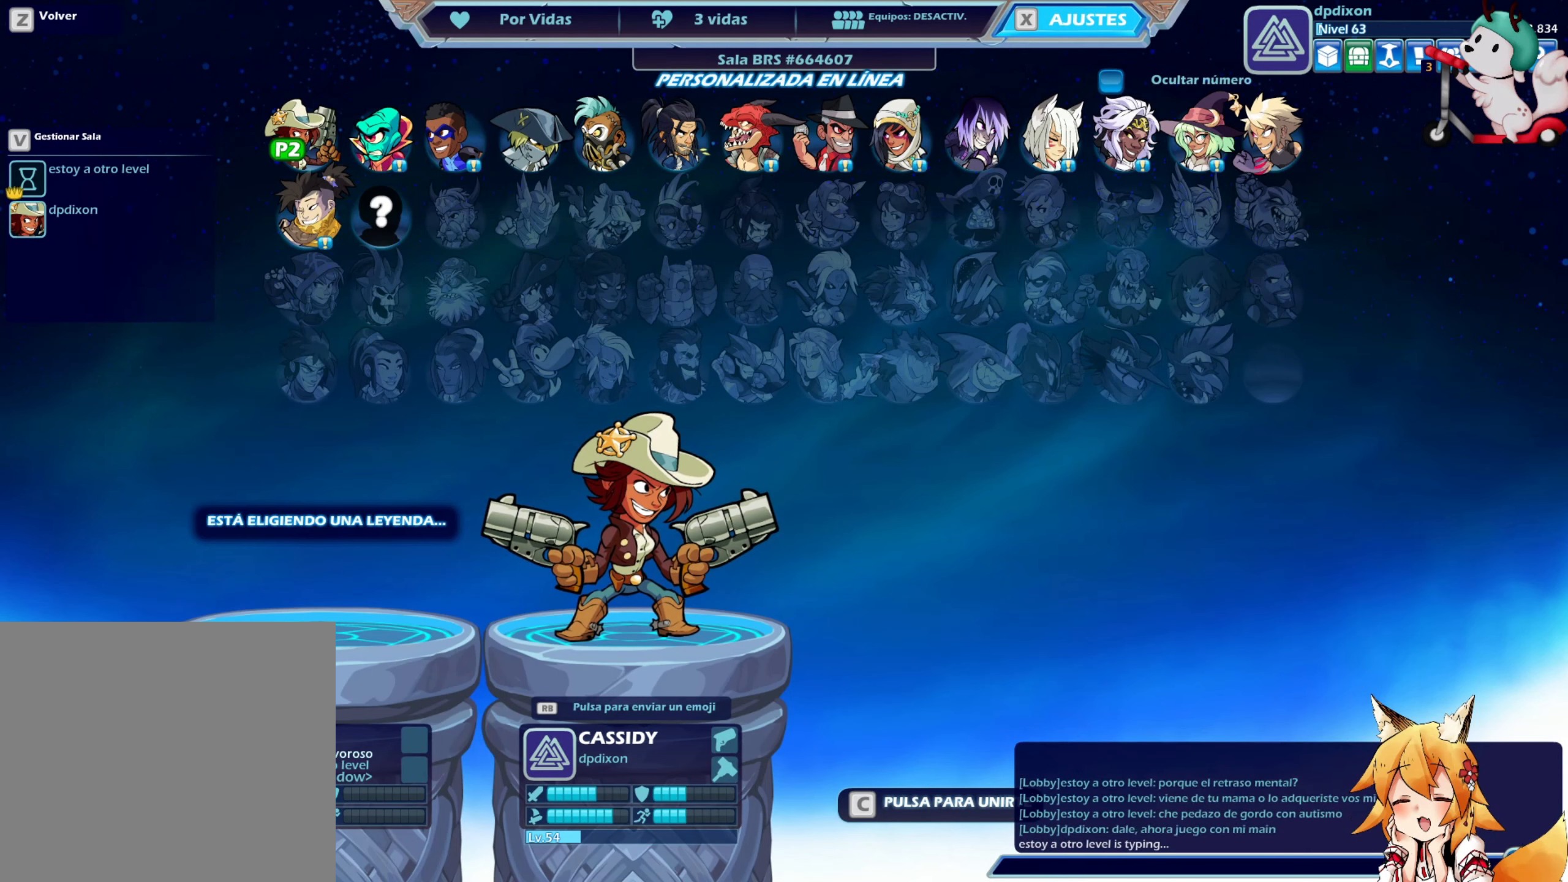
{"buttons": [], "left_stick": "center", "events": []}
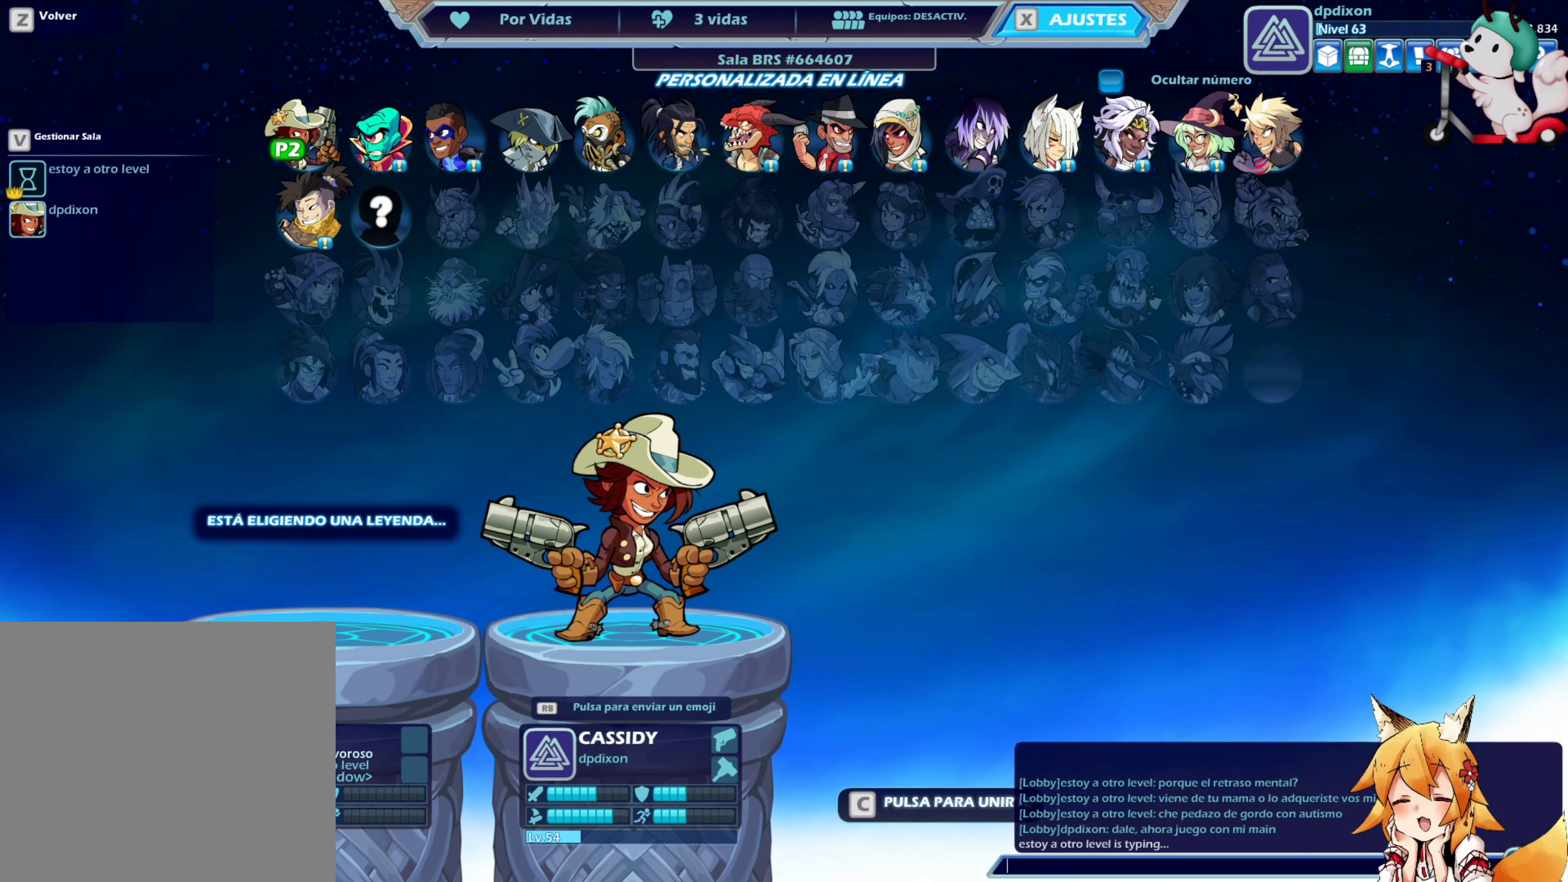
{"buttons": [], "left_stick": "center", "events": []}
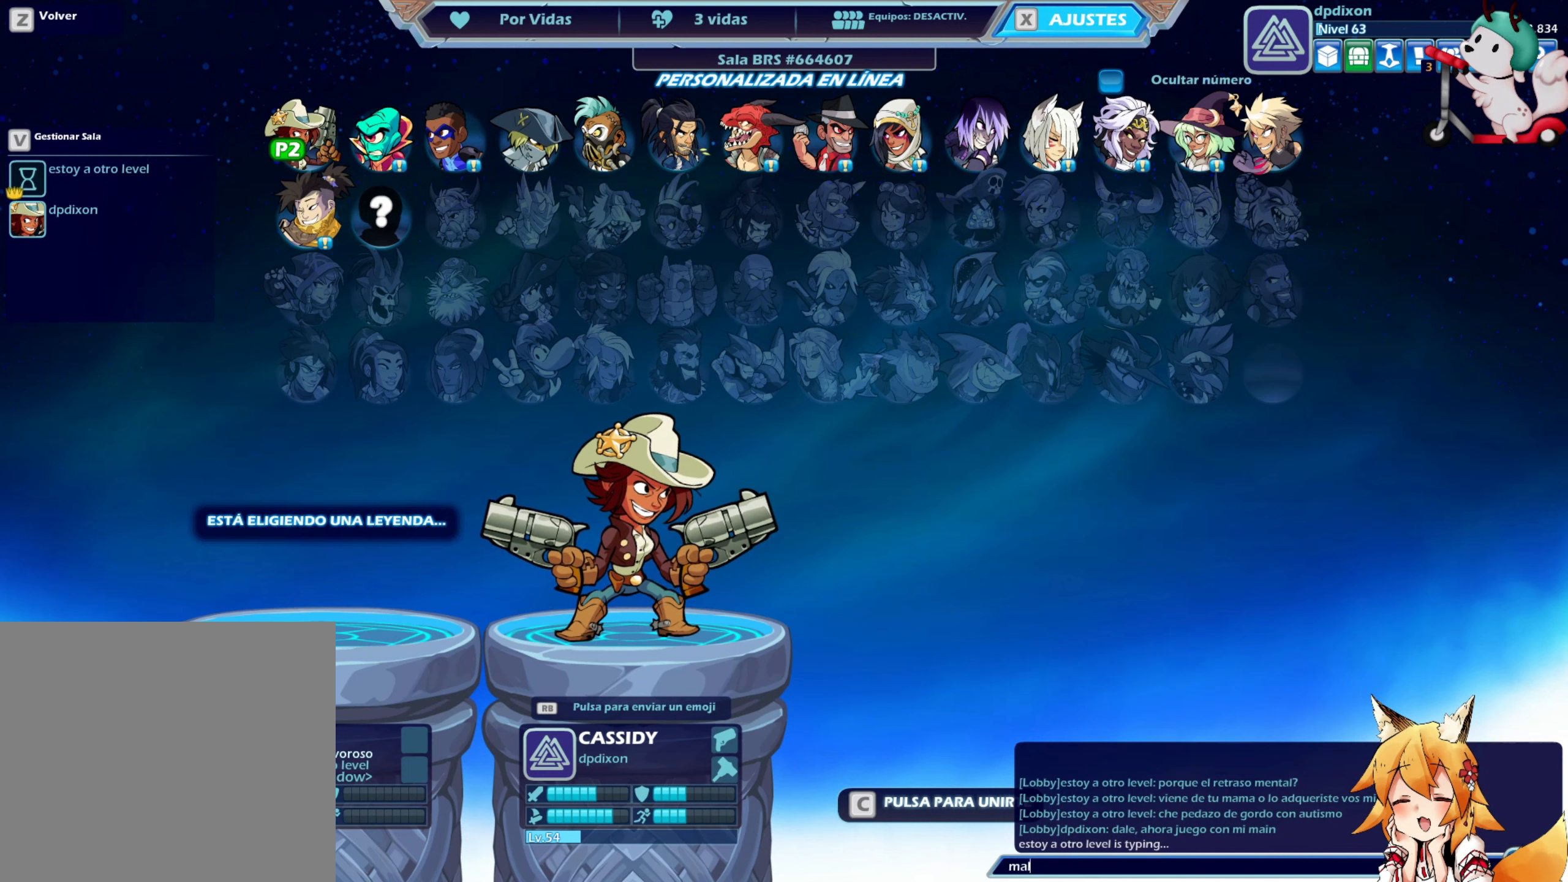
{"buttons": [], "left_stick": "center", "events": []}
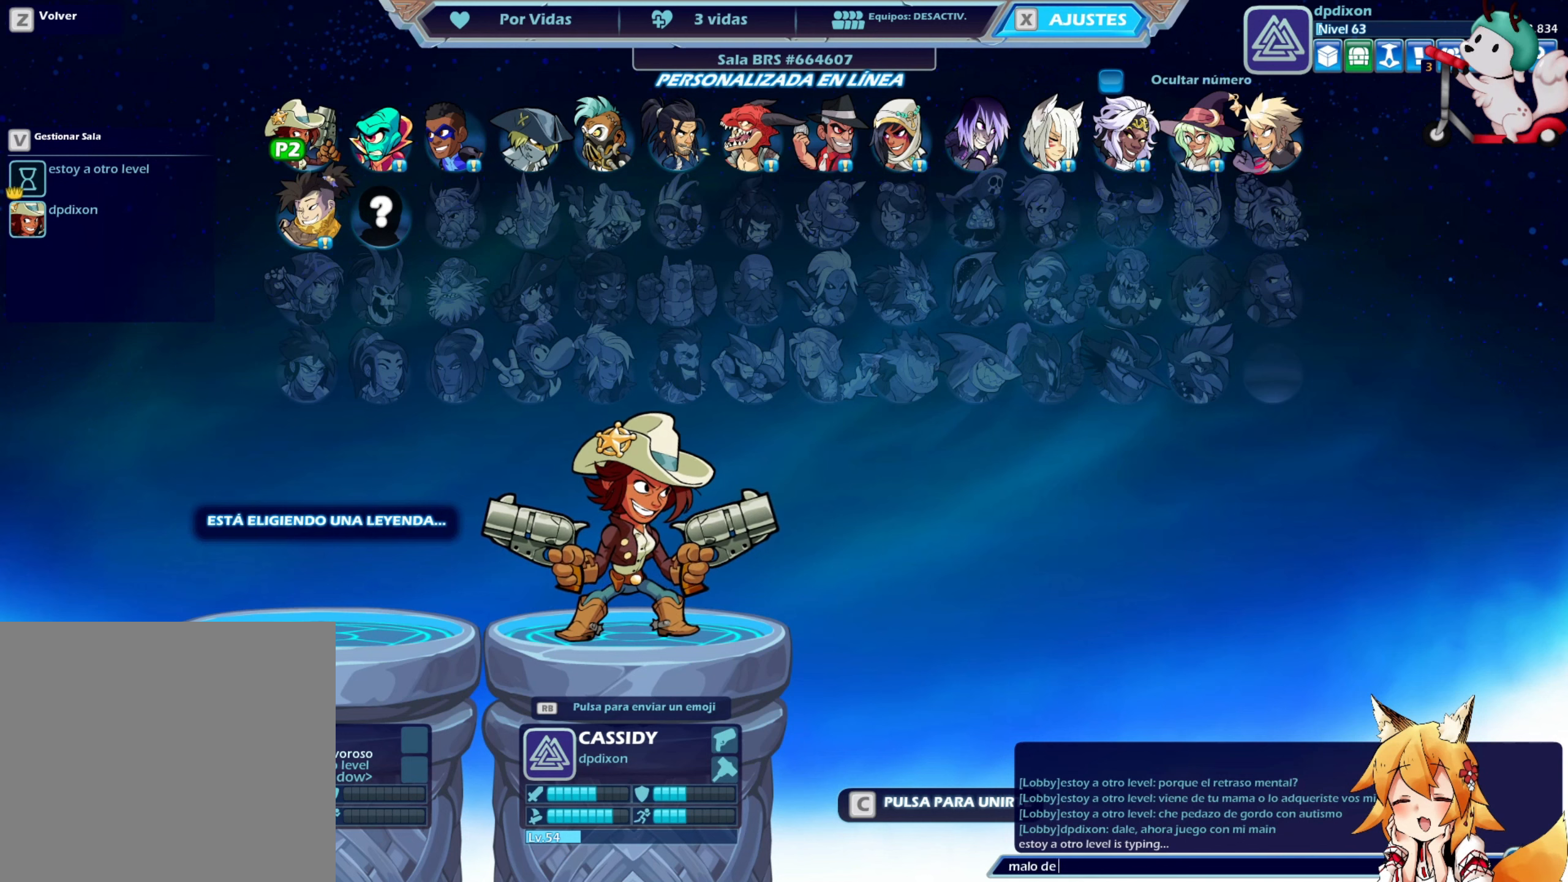
{"buttons": [], "left_stick": "center", "events": []}
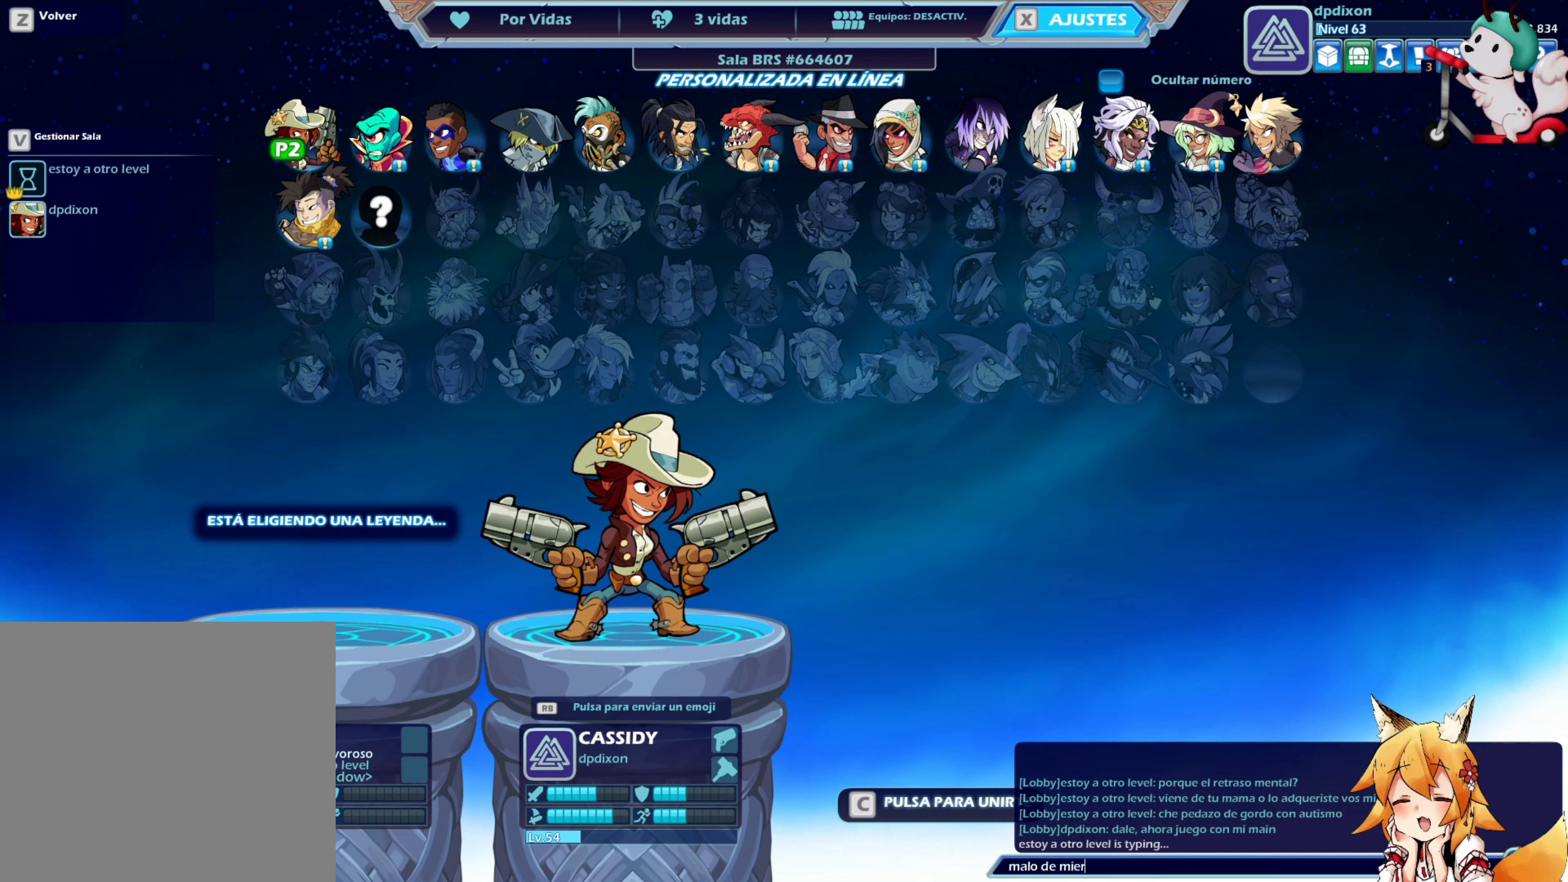
{"buttons": [], "left_stick": "center", "events": []}
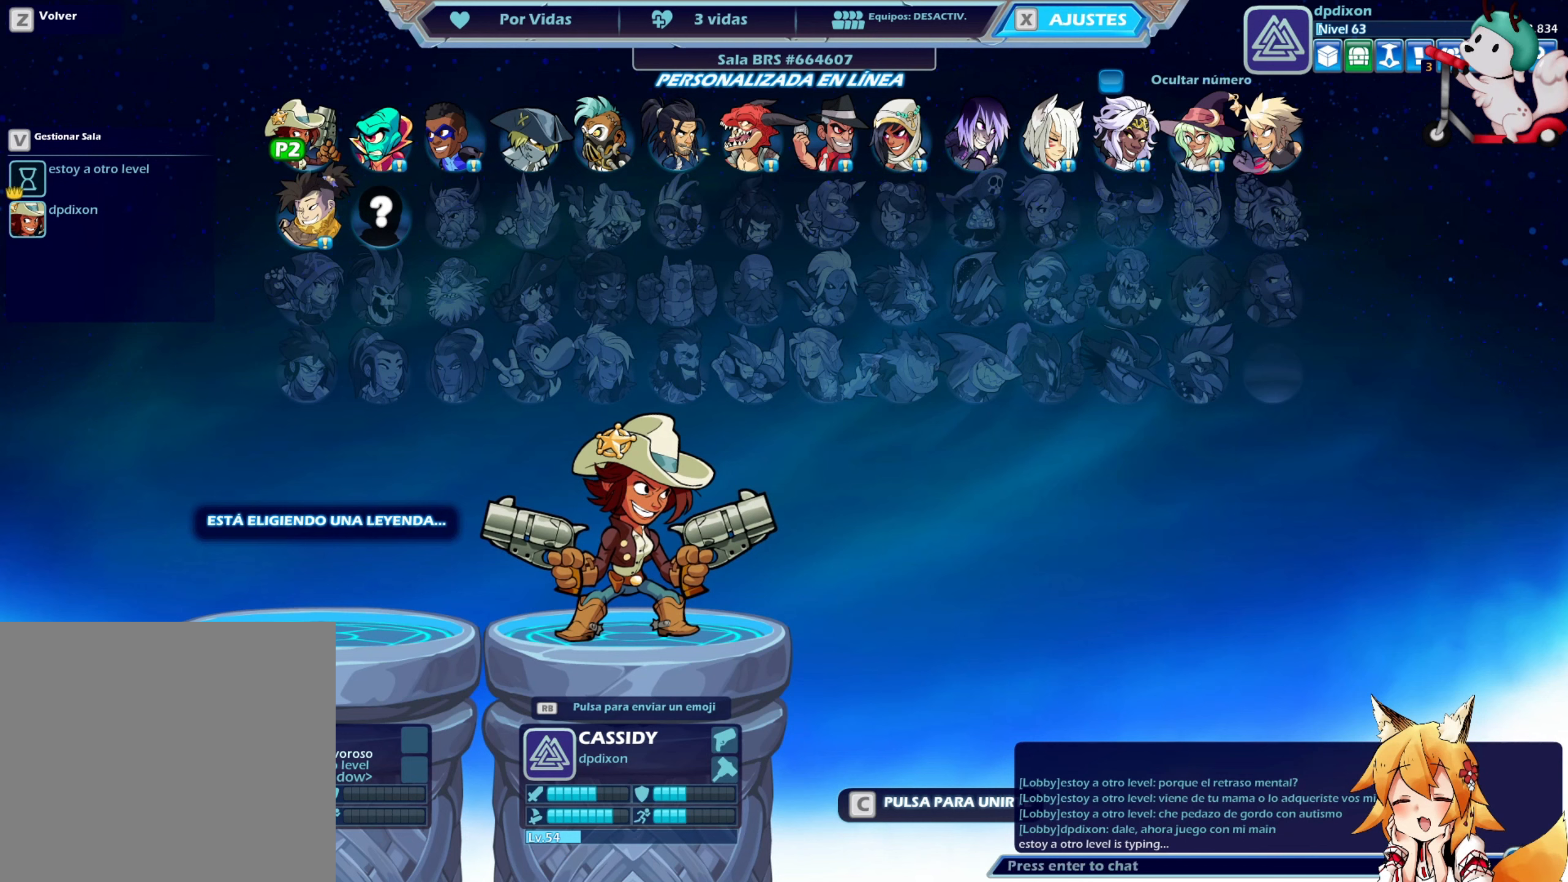
{"buttons": [], "left_stick": "left", "events": [[483, "left_stick", "left"]]}
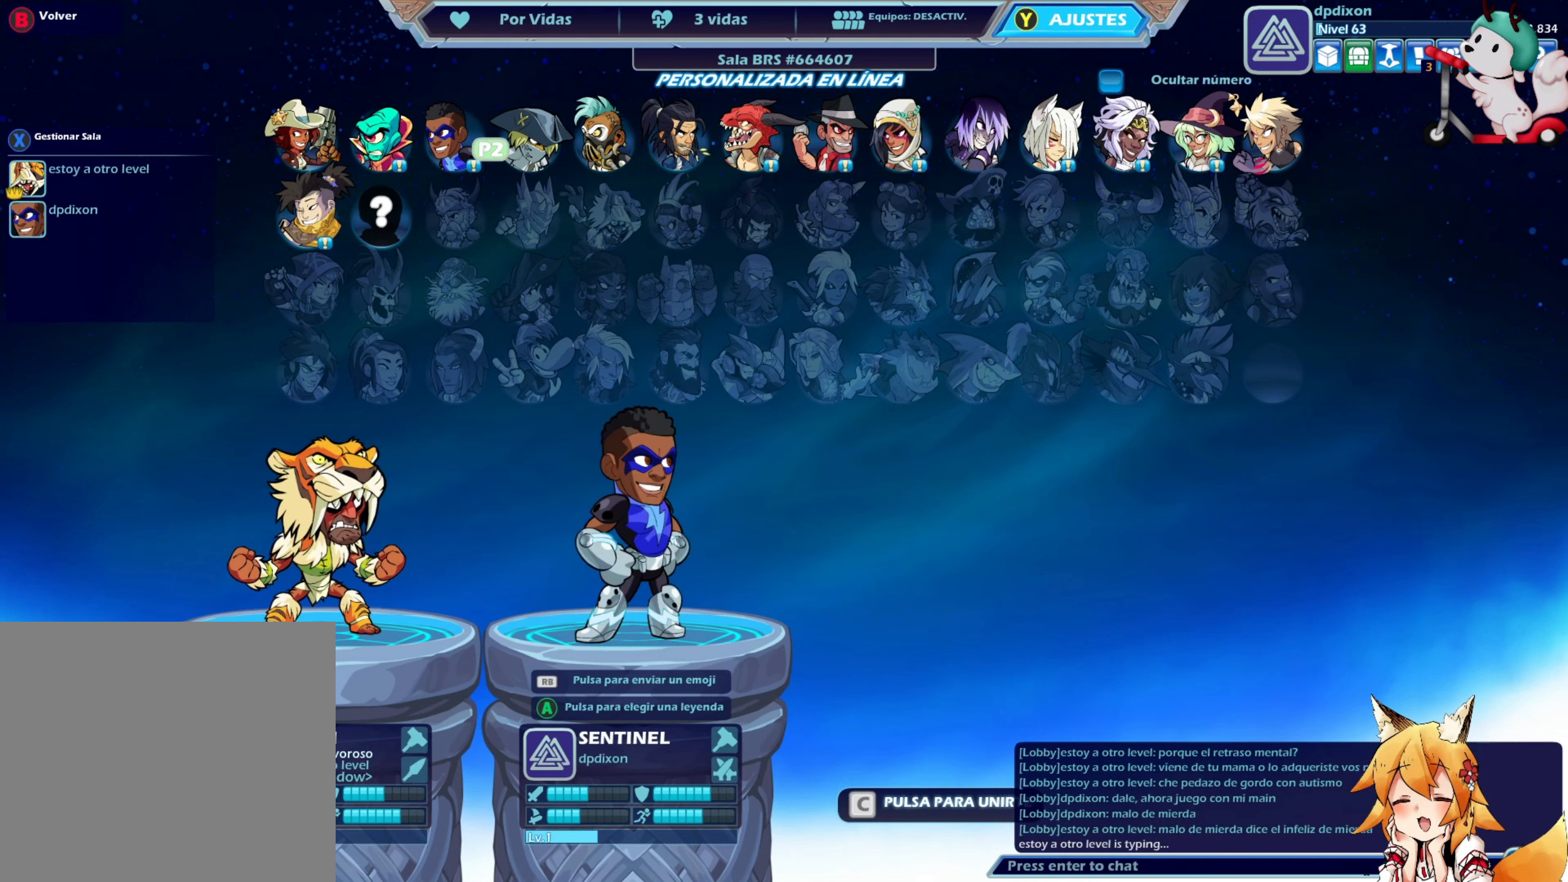
{"buttons": [], "left_stick": "center", "events": [[83, "left_stick", "center"], [200, "left_stick", "left"], [300, "left_stick", "center"], [350, "A", "down"], [466, "A", "up"]]}
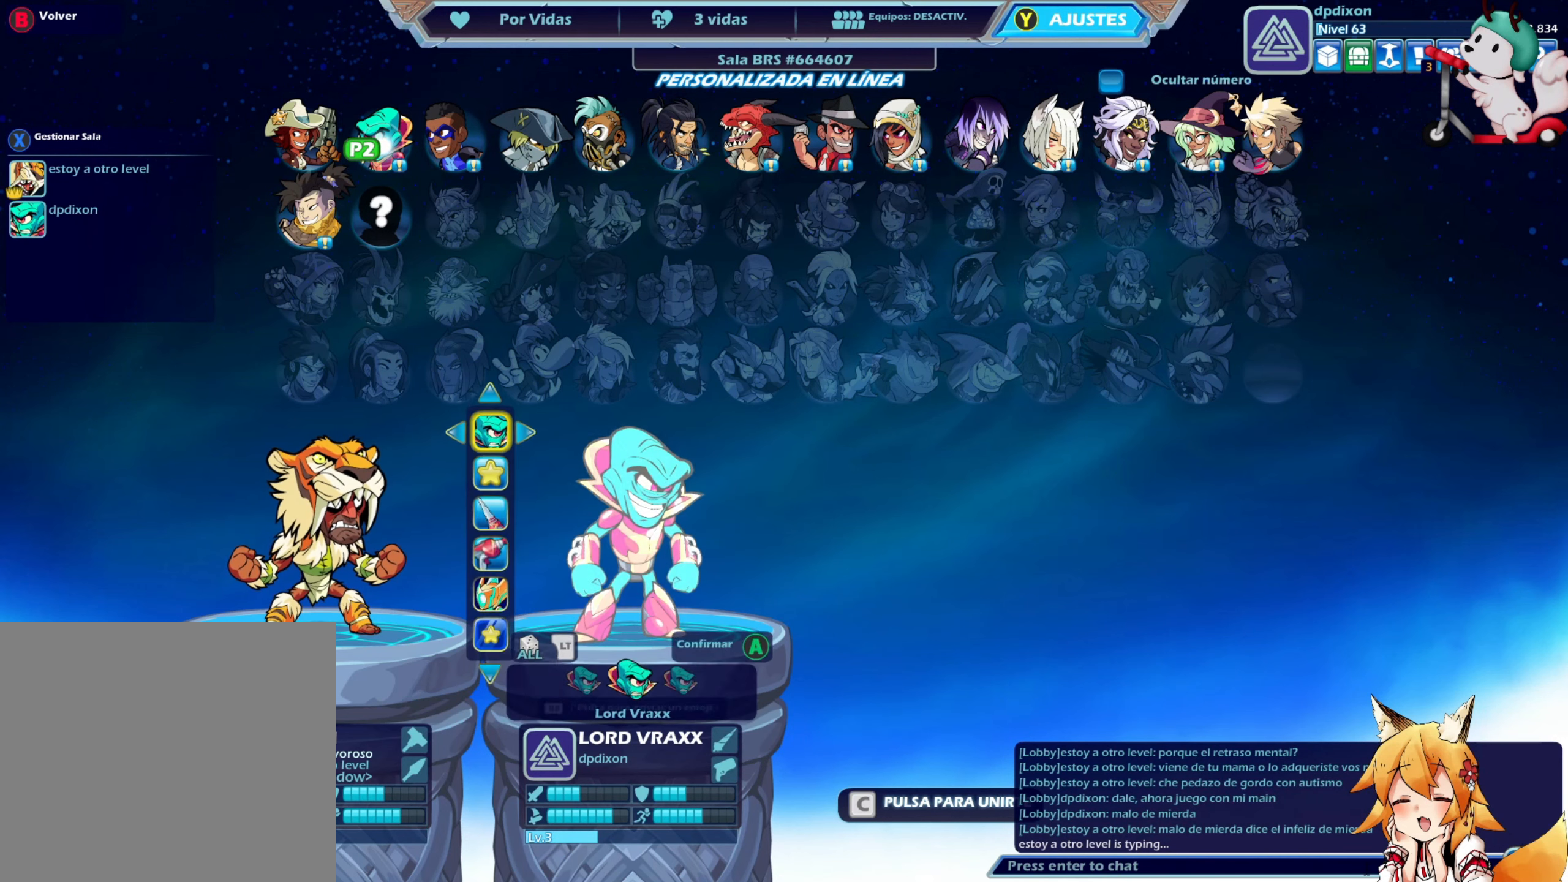
{"buttons": ["A"], "left_stick": "center", "events": [[450, "A", "down"]]}
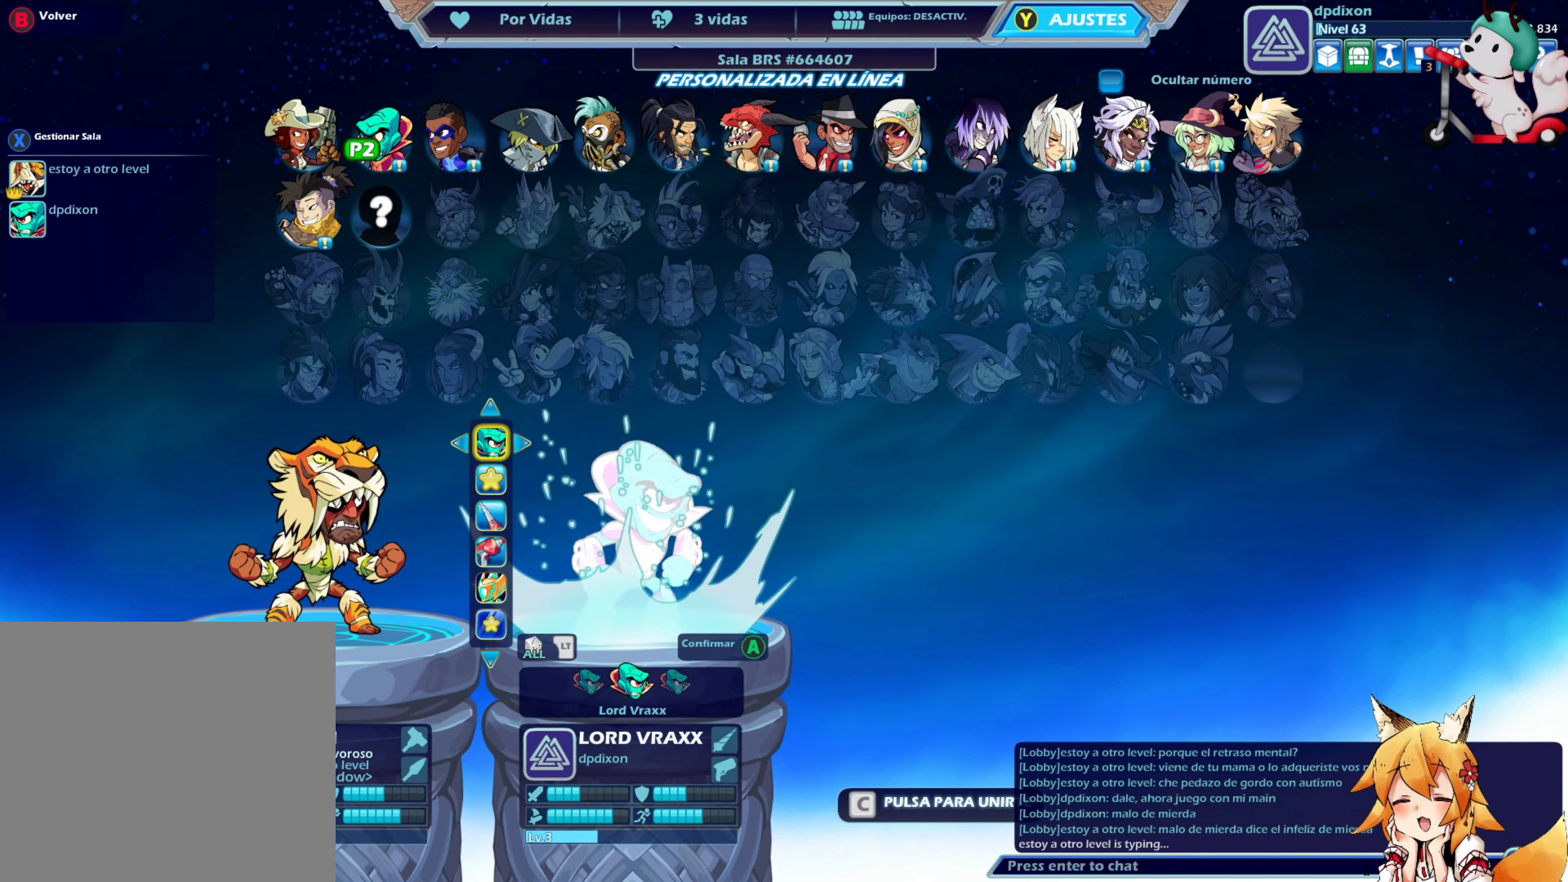
{"buttons": [], "left_stick": "center", "events": [[50, "A", "up"]]}